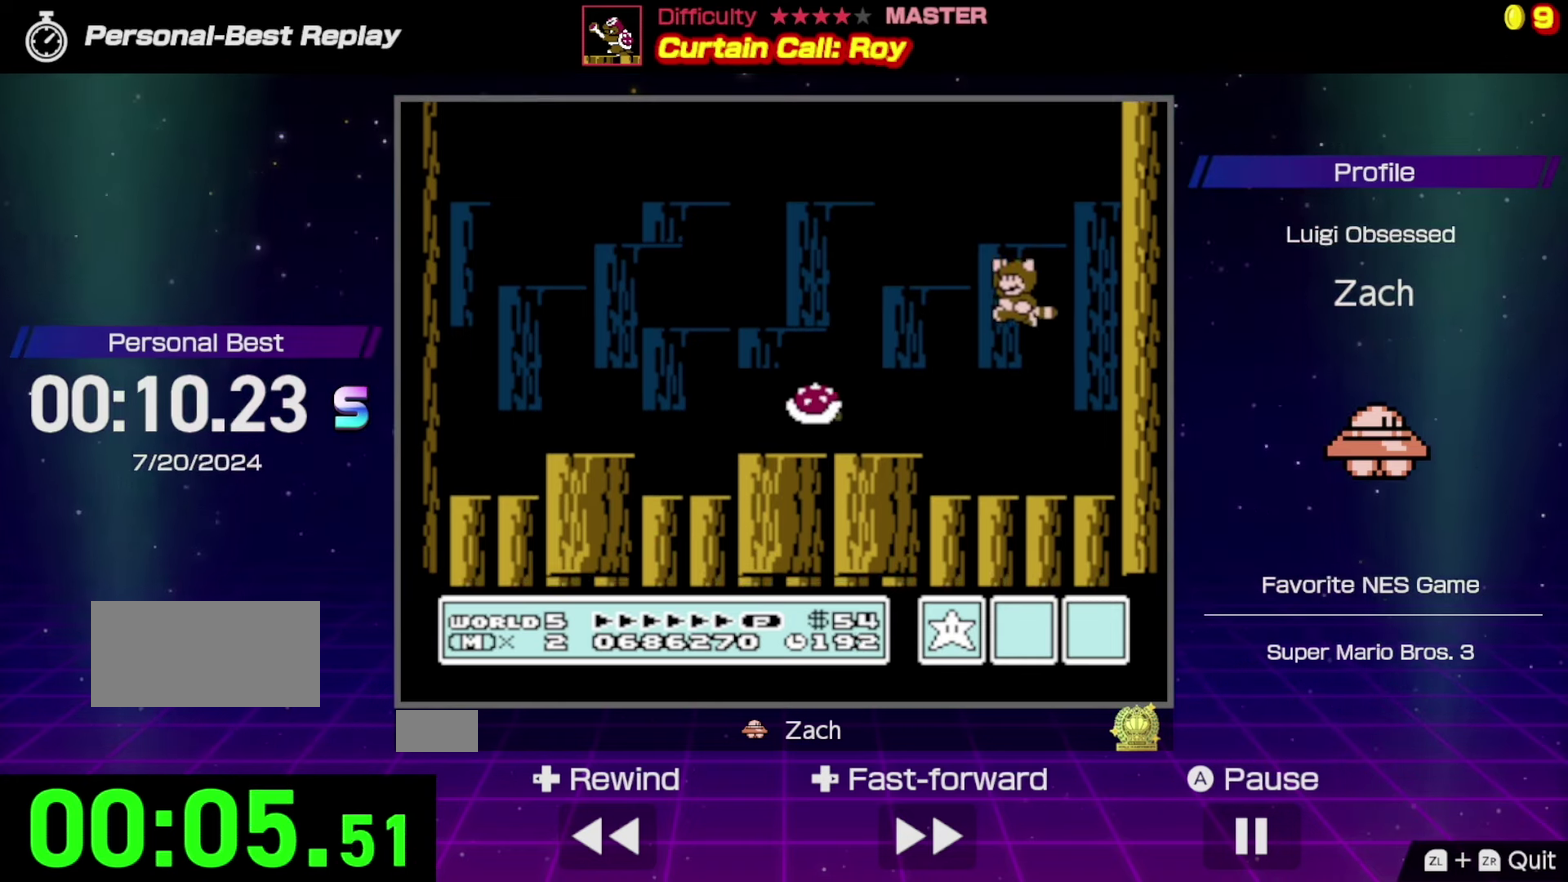
Gameplay with a controller (Nintendo layout); each line is a JSON object with the inputs held at the frame after it. "events" lists button and stick changes between this image and that frame as [ms after this image, input, new state], when the widget could be followed in between. Not read: L3 R3.
{"buttons": ["A", "DPAD_RIGHT"], "events": [[100, "B", "up"], [100, "DPAD_LEFT", "up"], [133, "A", "up"], [200, "A", "down"], [200, "DPAD_RIGHT", "down"], [367, "A", "up"], [433, "A", "down"]]}
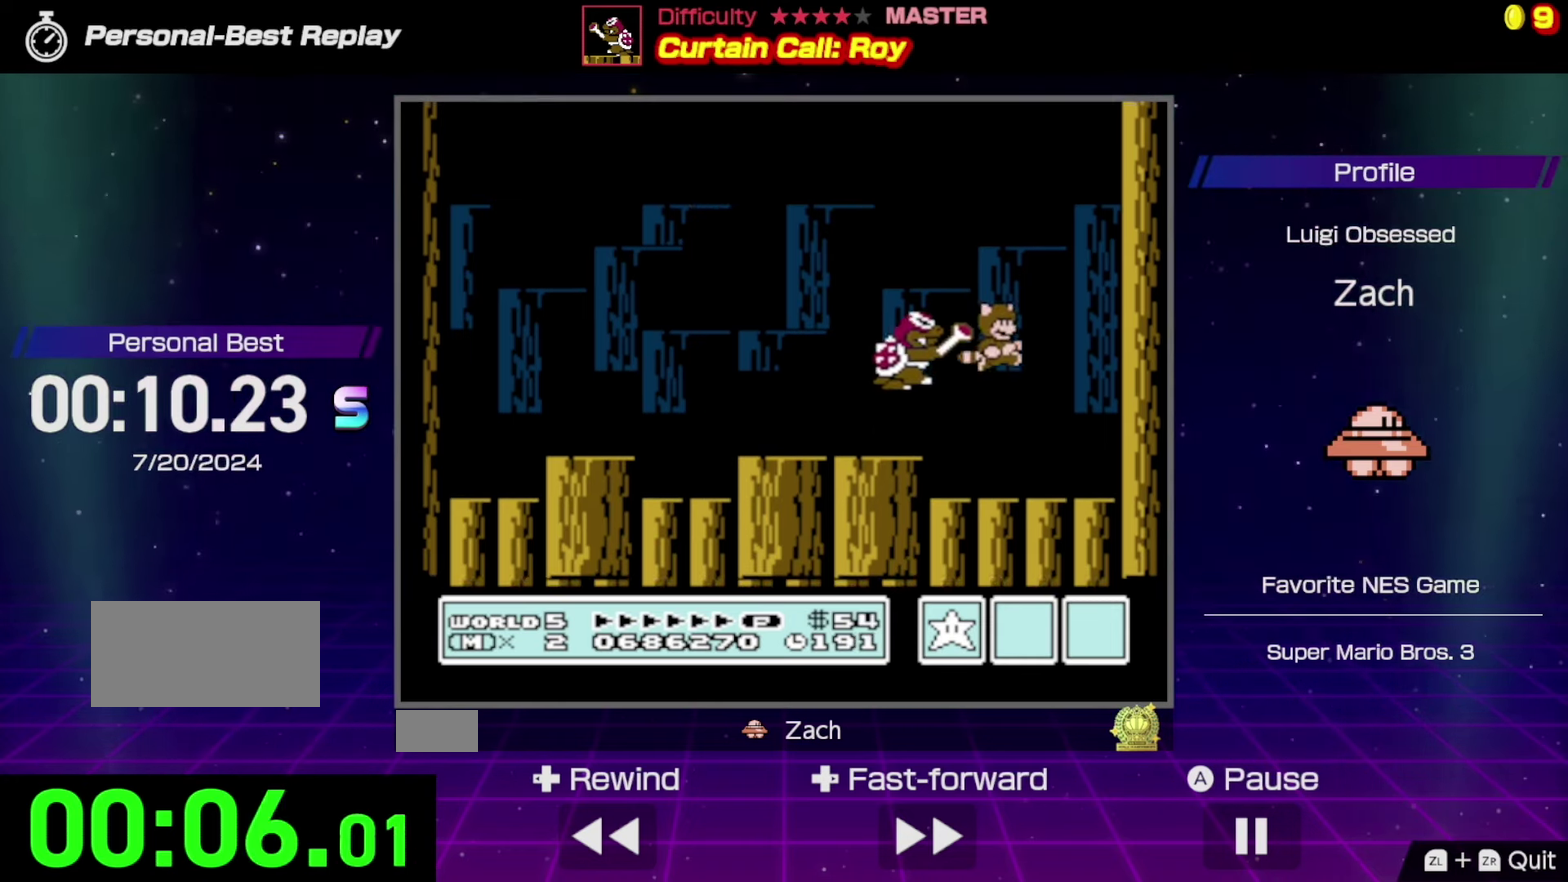
{"buttons": []}
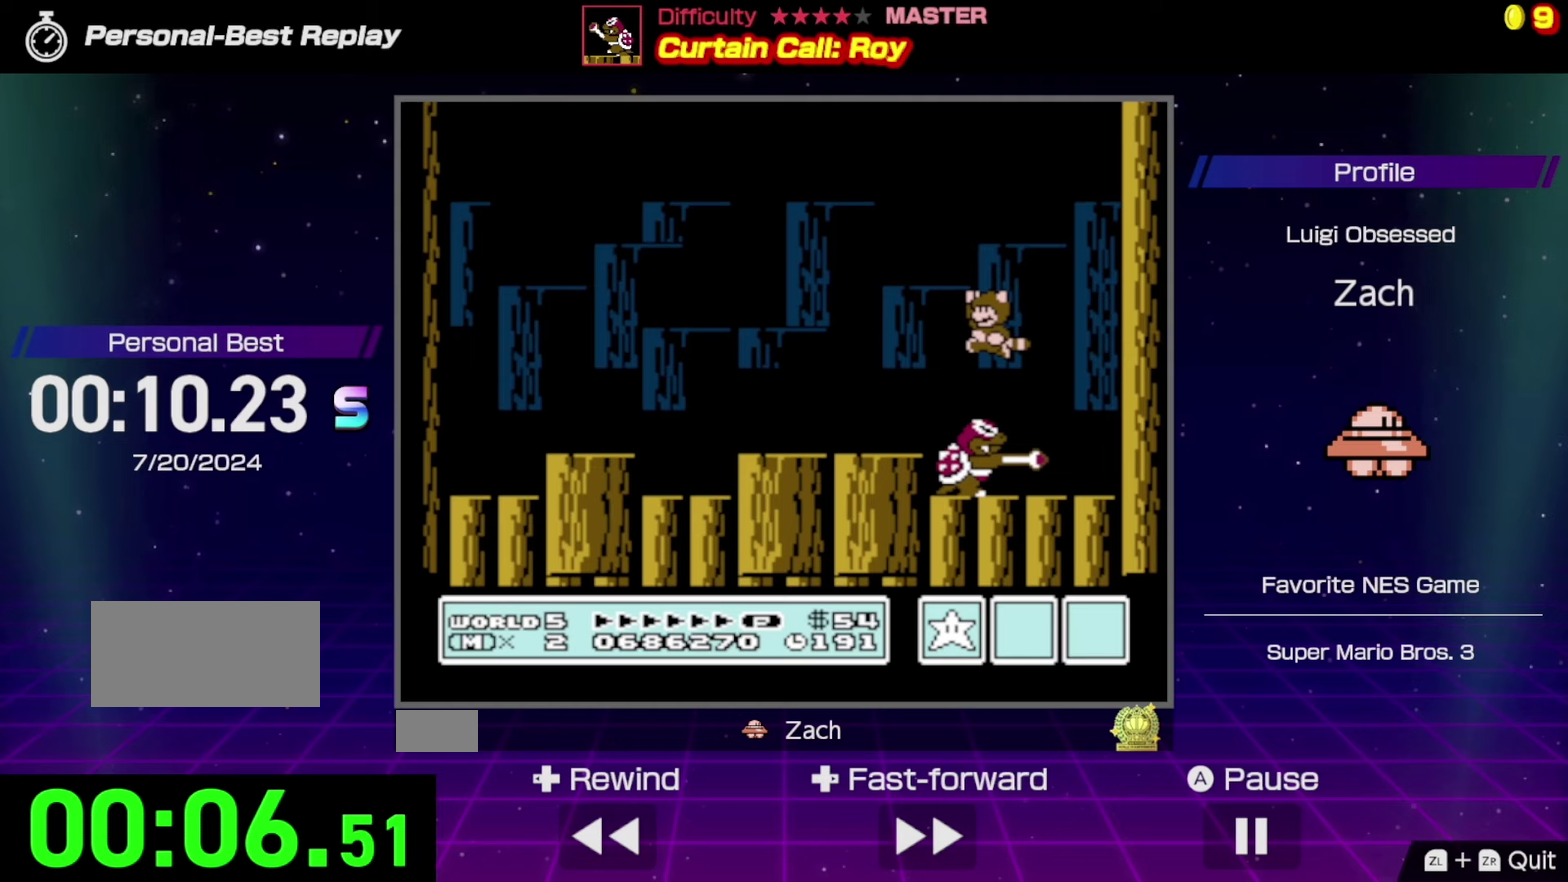
{"buttons": ["B"]}
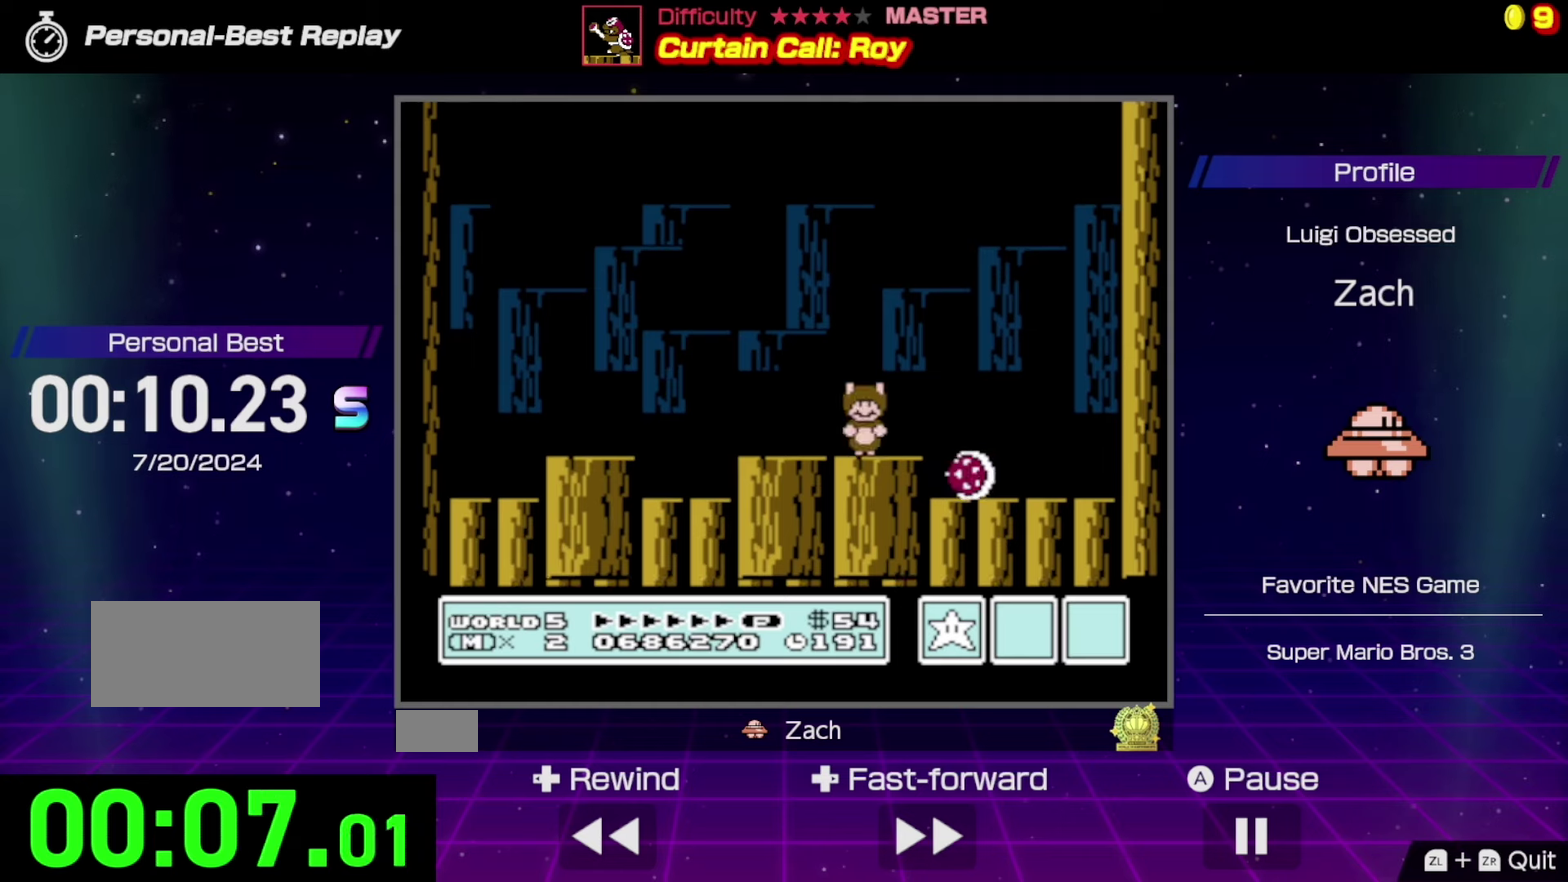
{"buttons": ["B"], "events": [[300, "DPAD_LEFT", "down"], [433, "DPAD_LEFT", "up"]]}
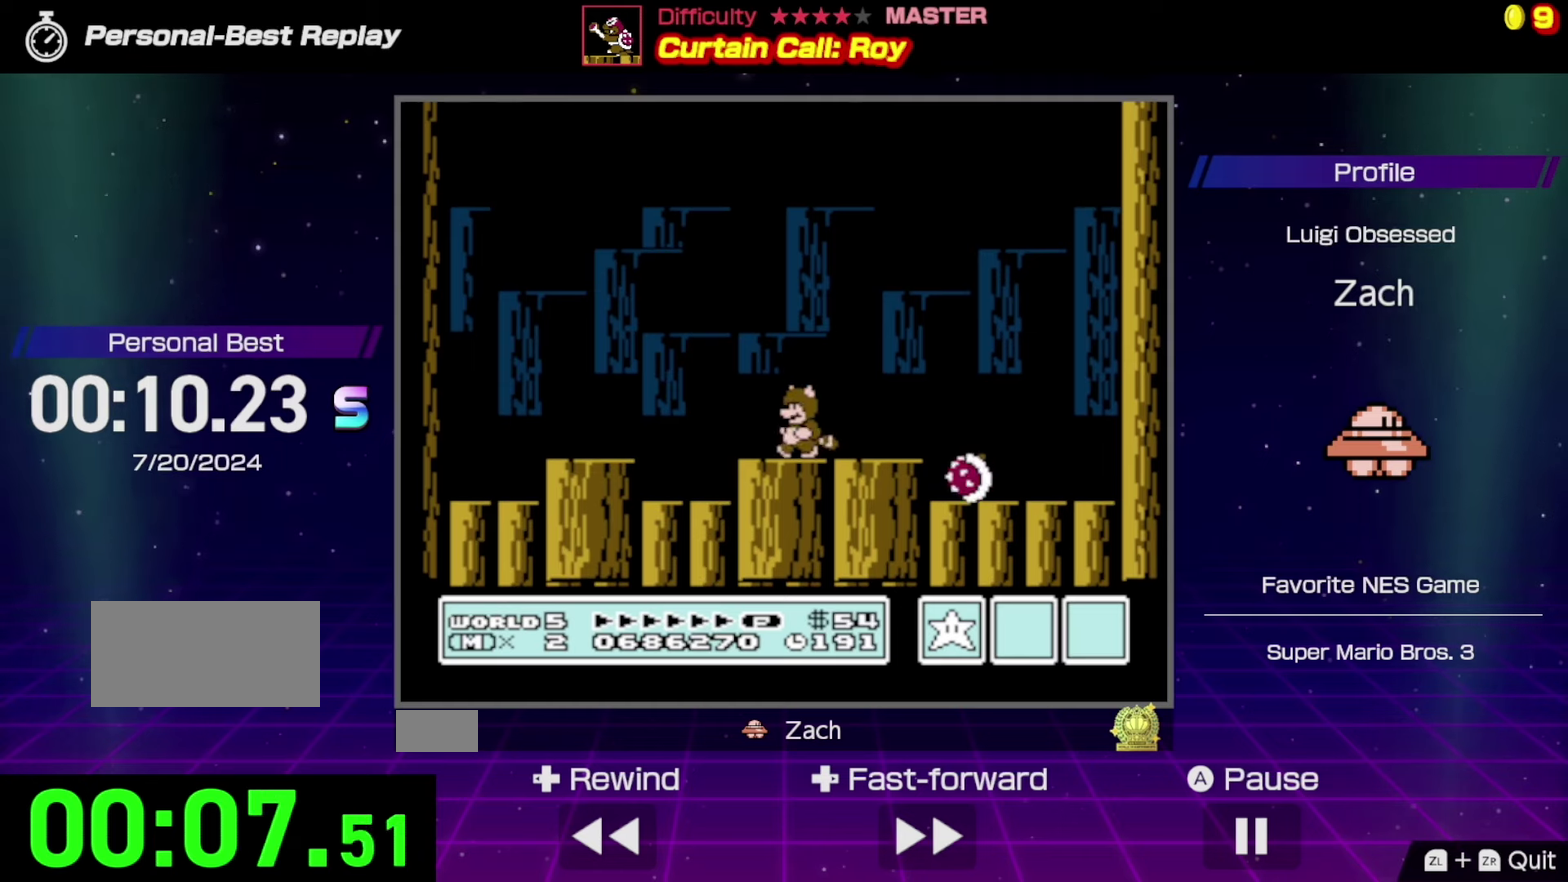
{"buttons": ["B"], "events": []}
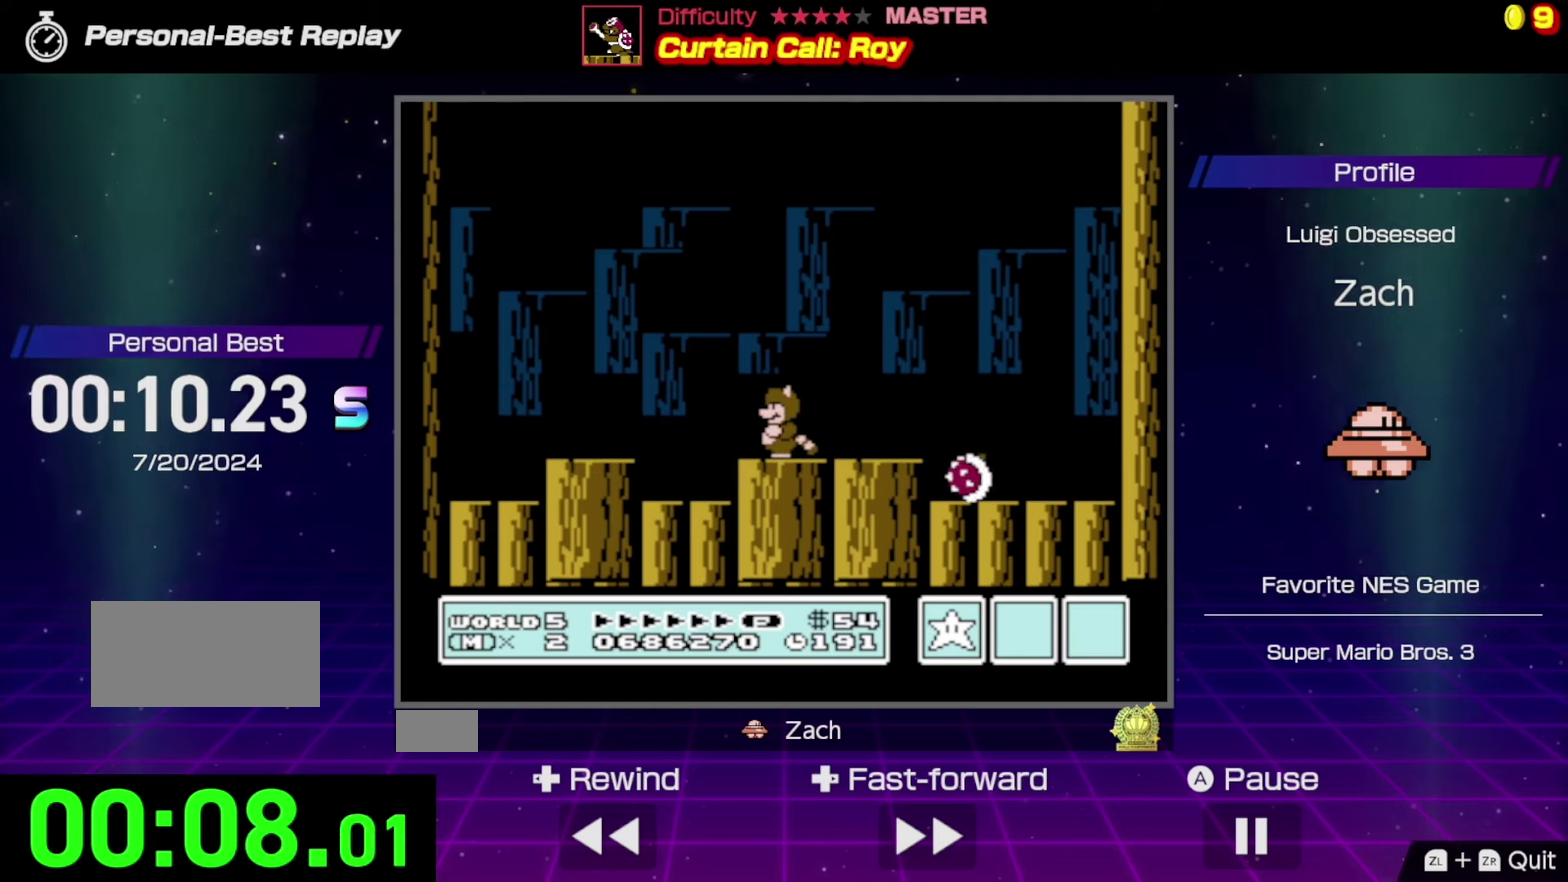
{"buttons": ["B", "DPAD_RIGHT"], "events": [[500, "DPAD_RIGHT", "down"]]}
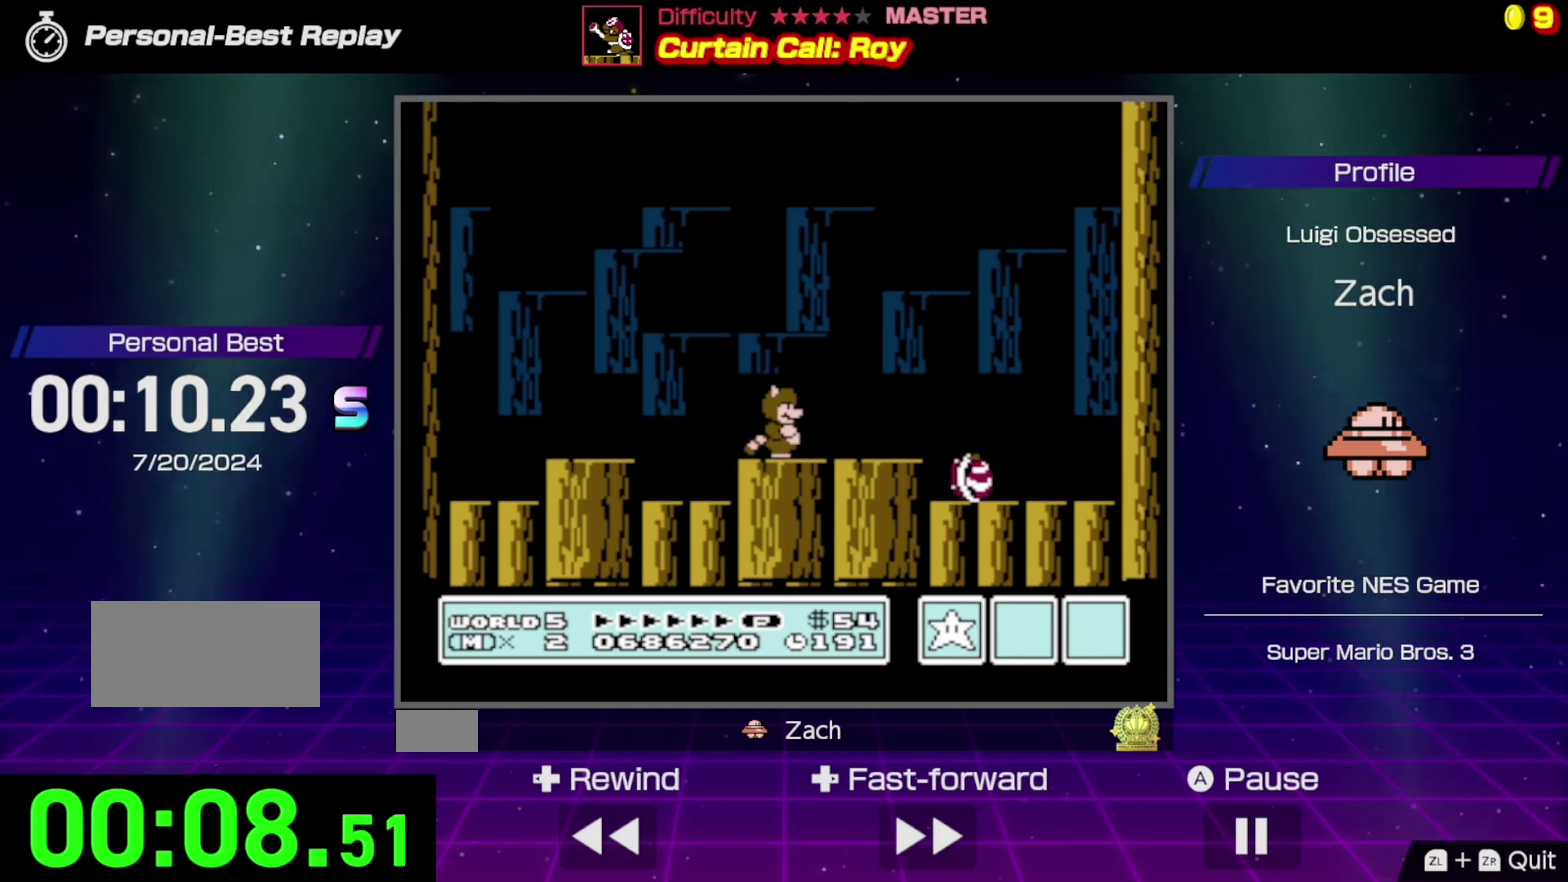
{"buttons": ["B"], "events": [[100, "DPAD_RIGHT", "up"]]}
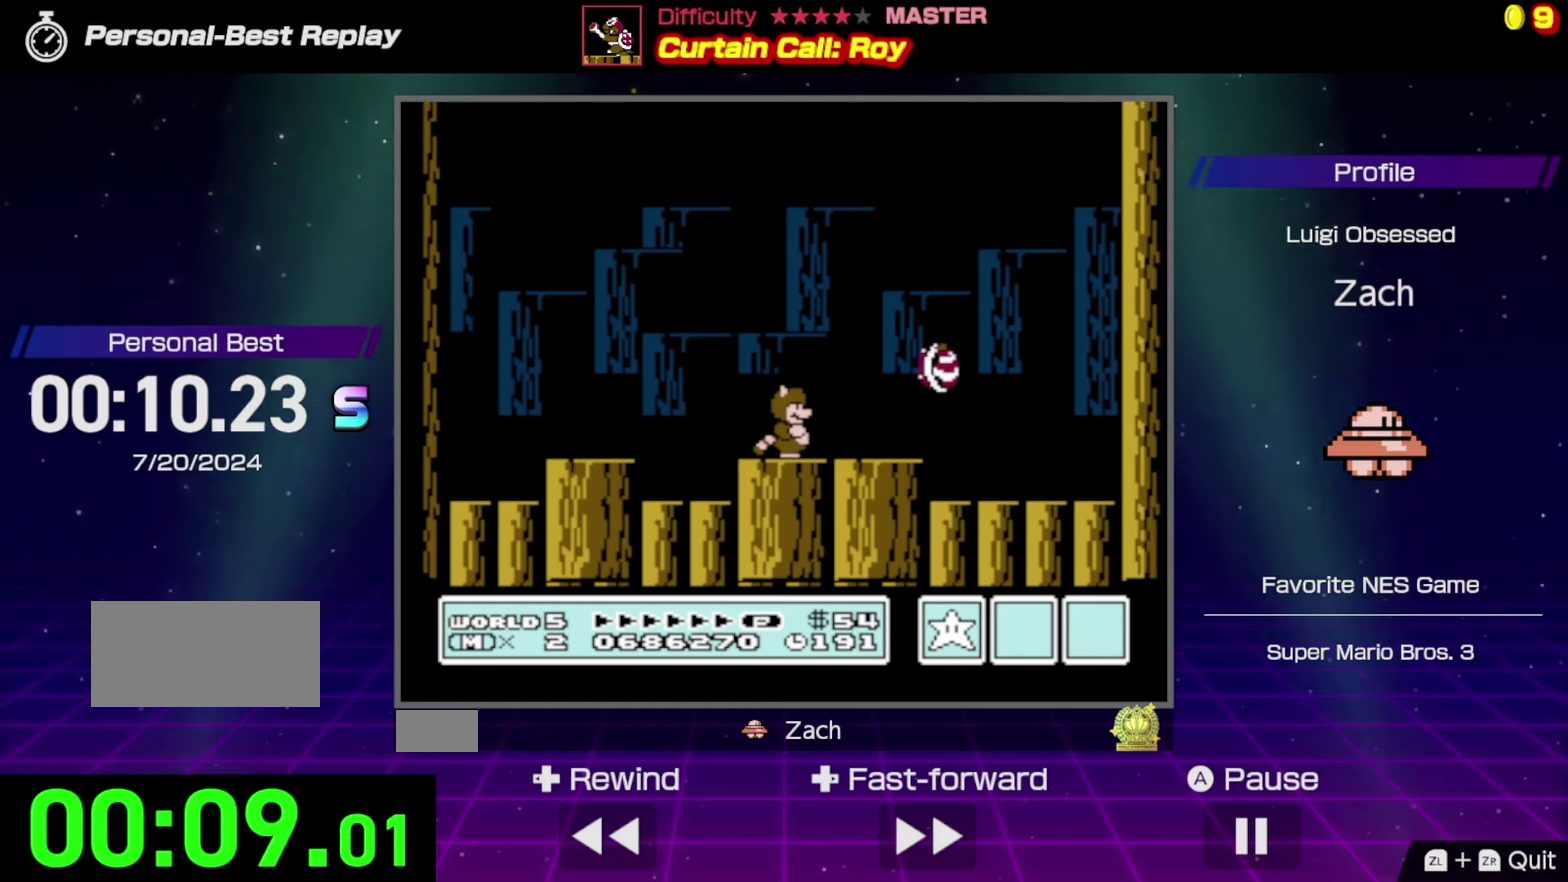
{"buttons": ["B"], "events": []}
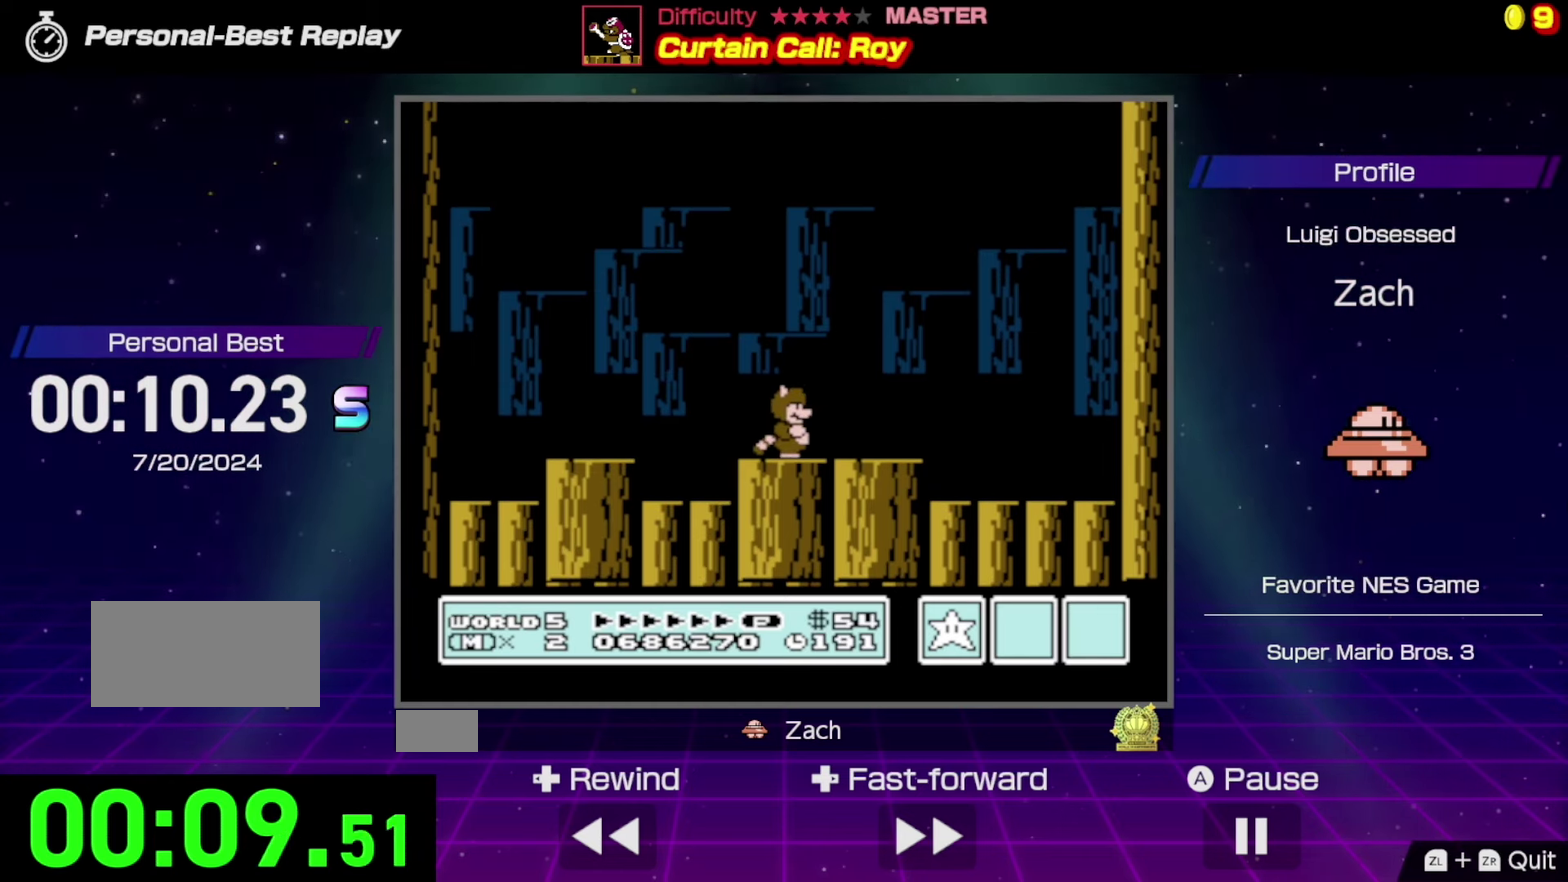
{"buttons": ["A", "B"], "events": [[167, "A", "down"]]}
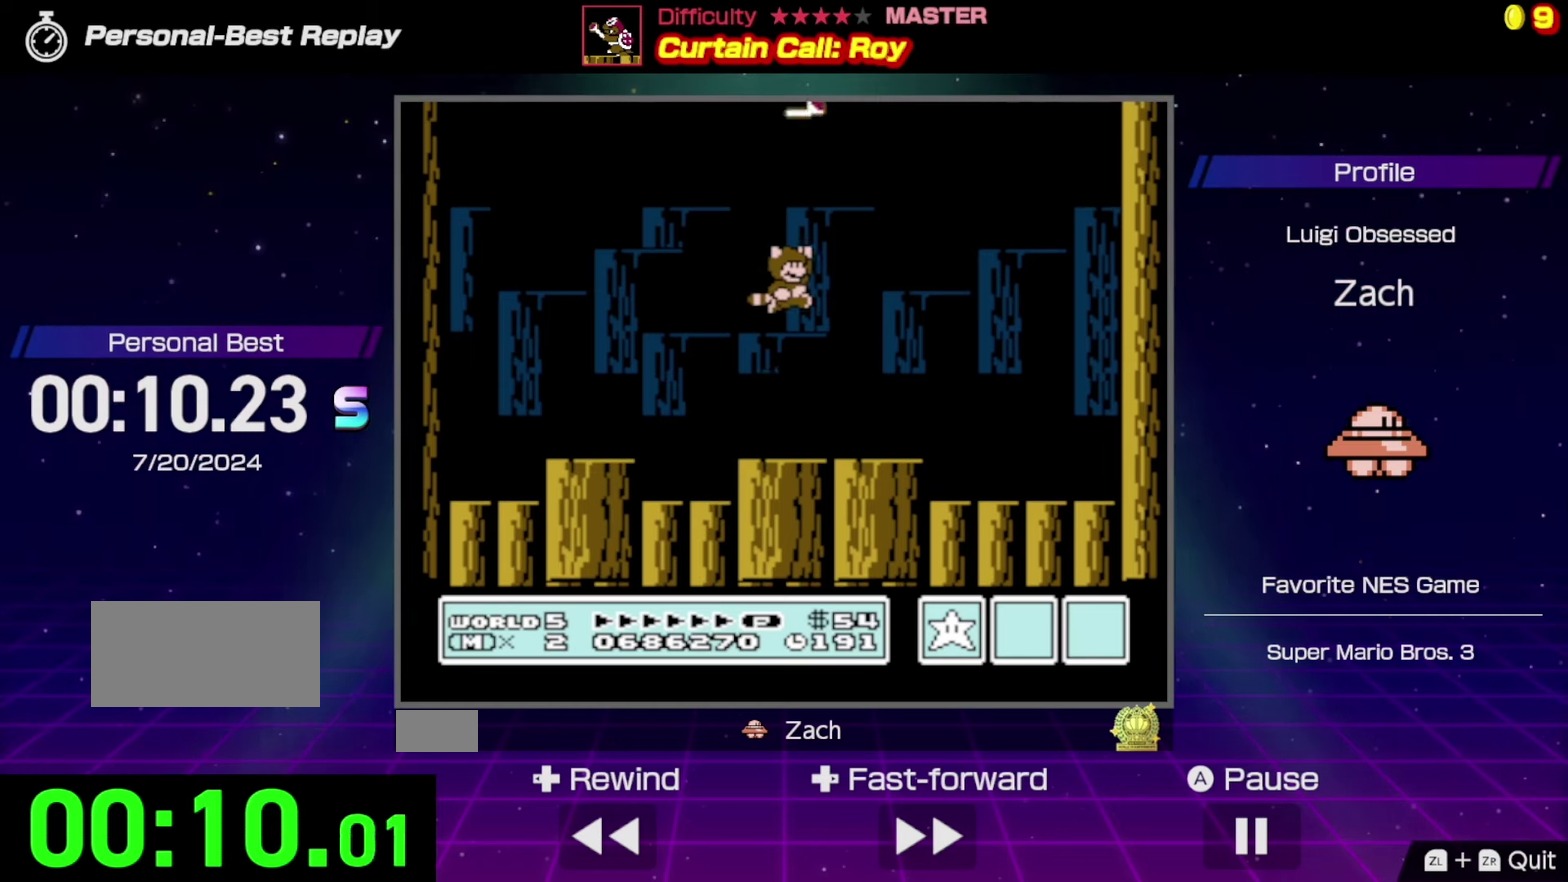
{"buttons": [], "events": [[67, "B", "up"], [233, "A", "up"]]}
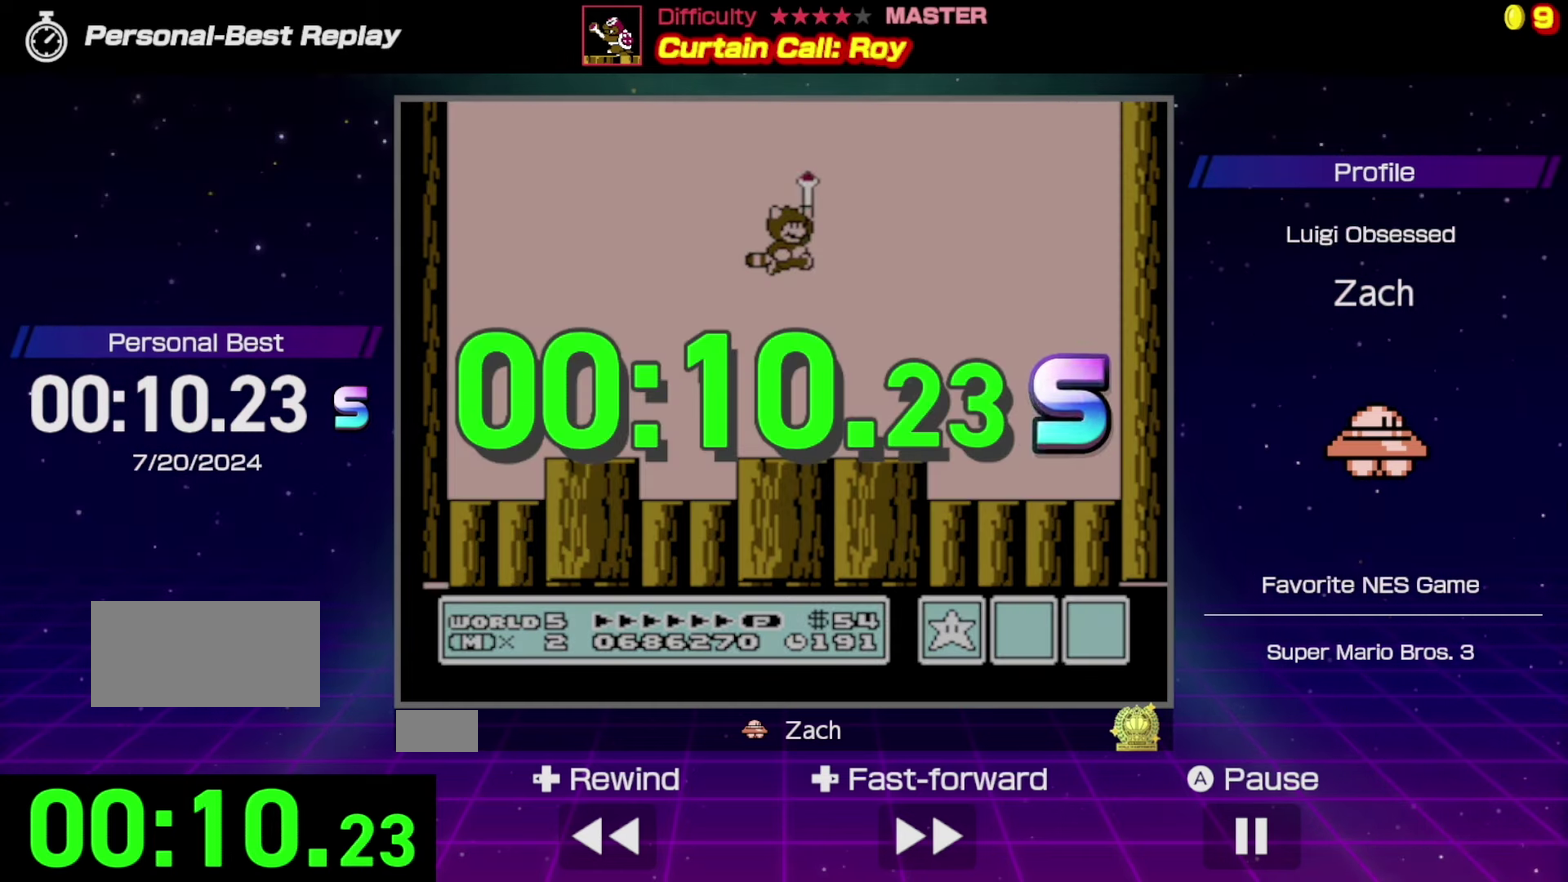
{"buttons": [], "events": []}
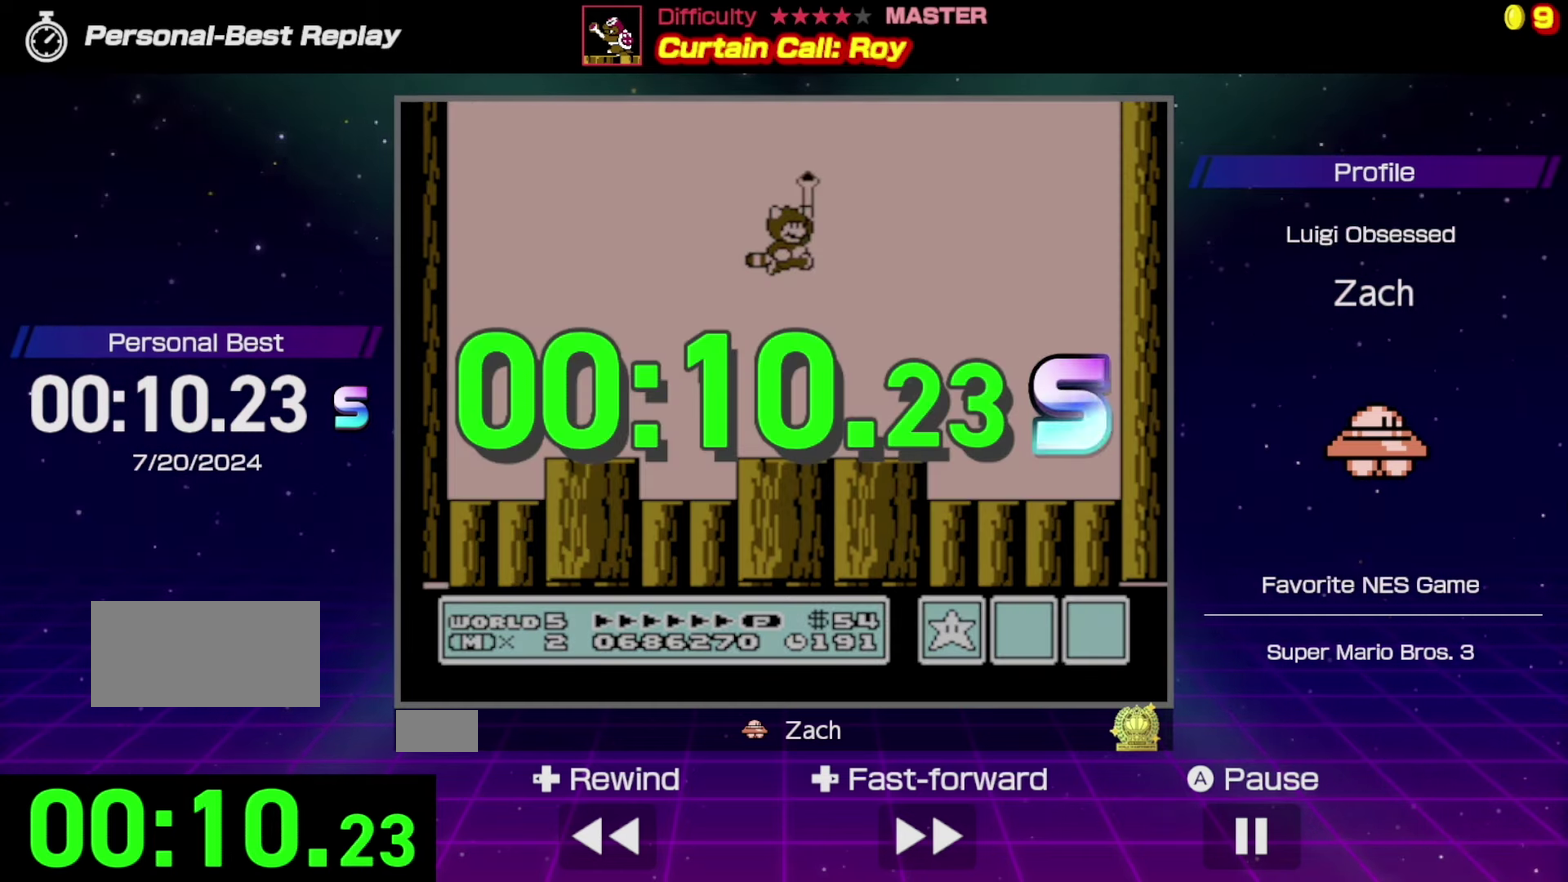
{"buttons": [], "events": []}
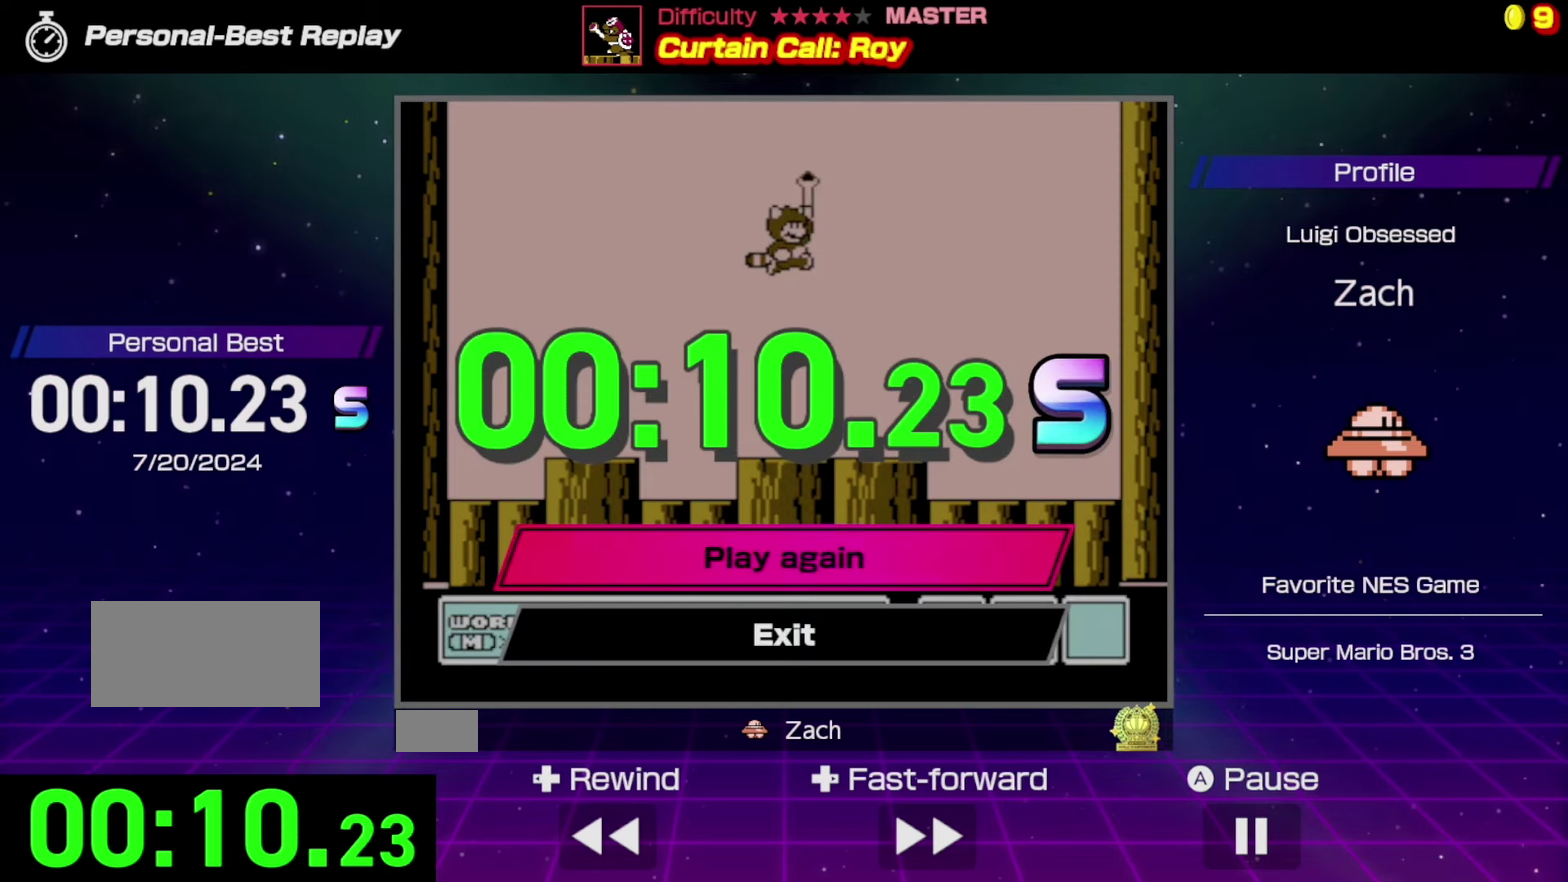
{"buttons": [], "events": []}
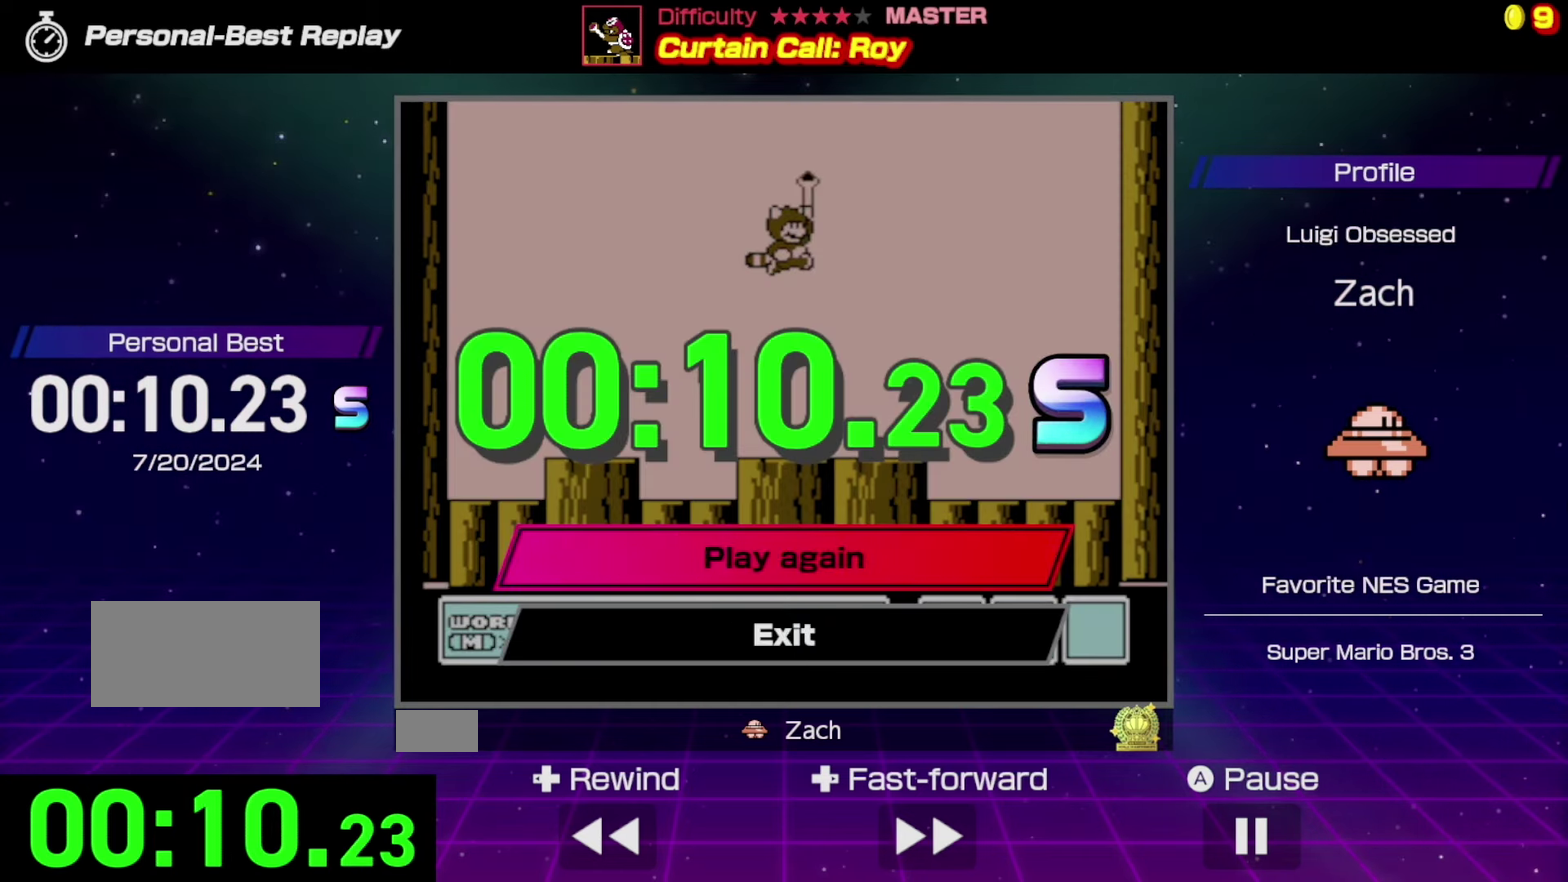
{"buttons": [], "events": []}
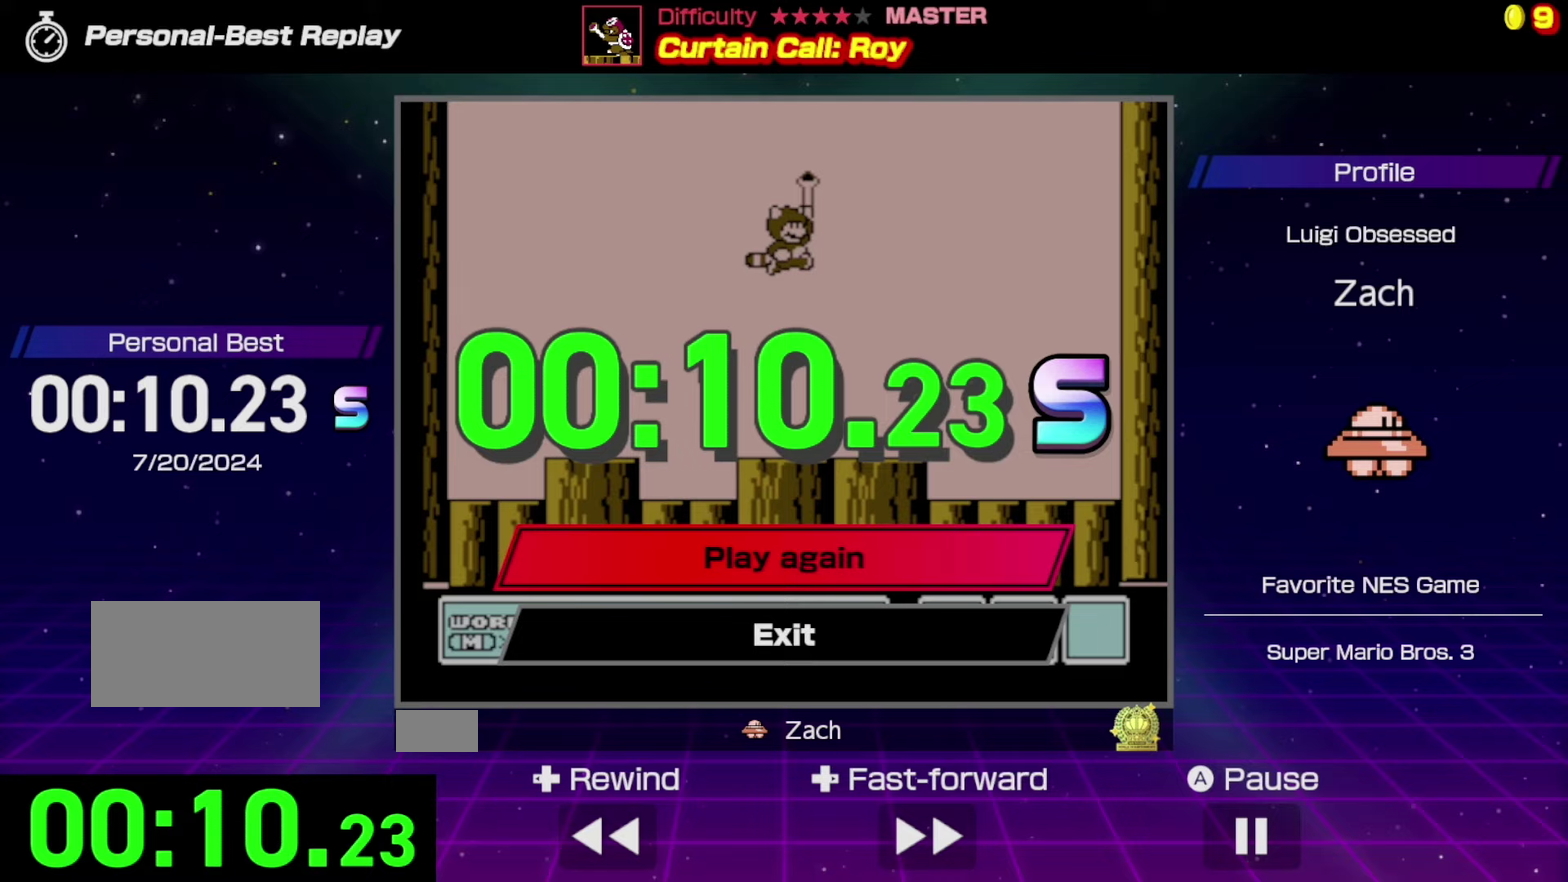
{"buttons": [], "events": []}
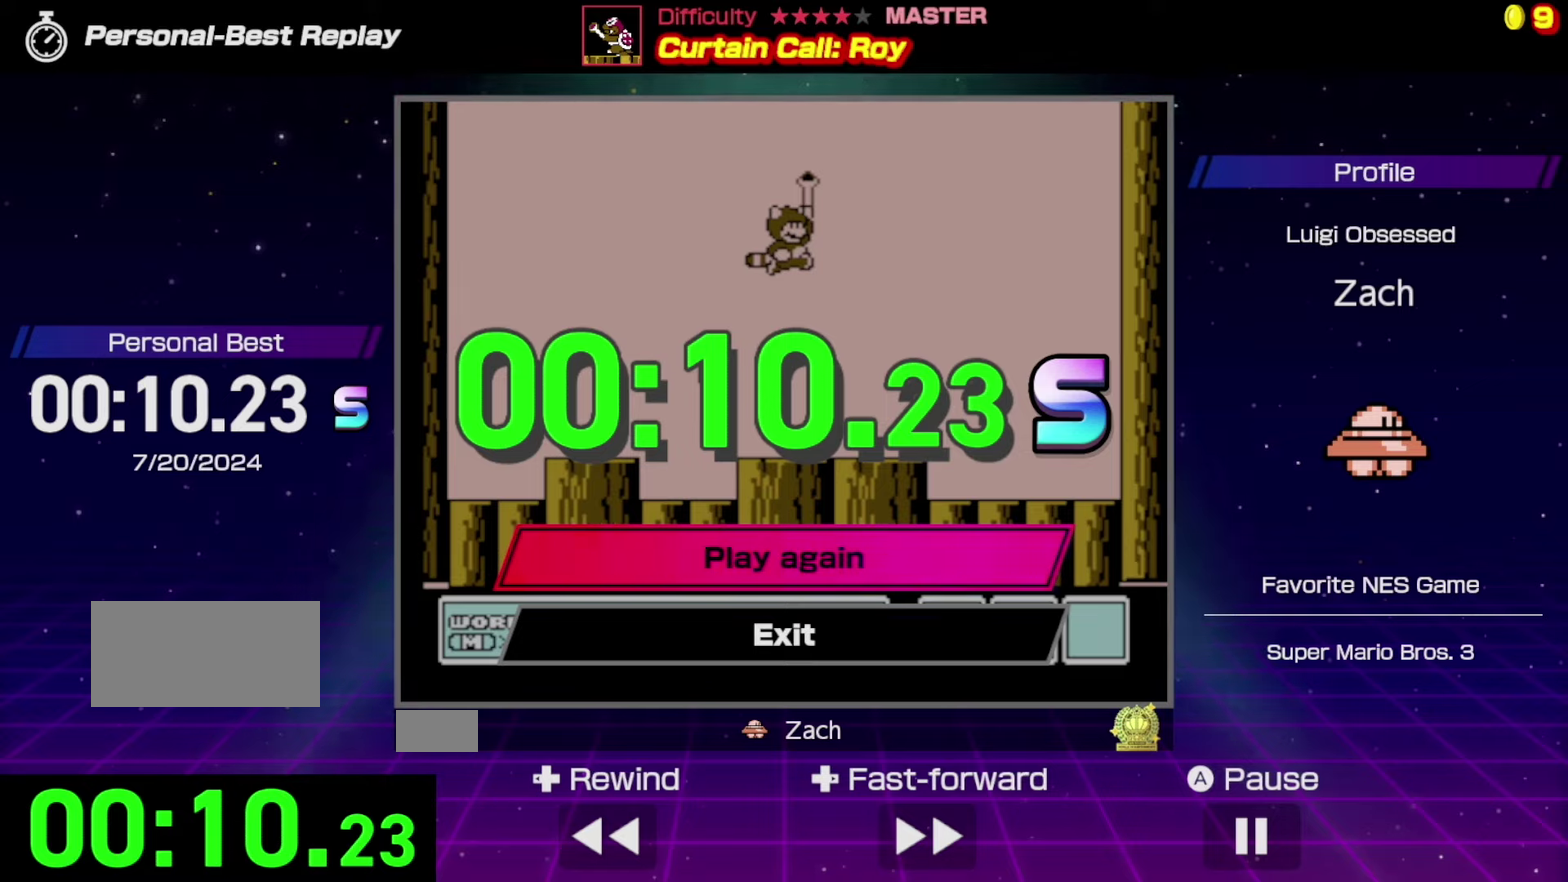
{"buttons": [], "events": []}